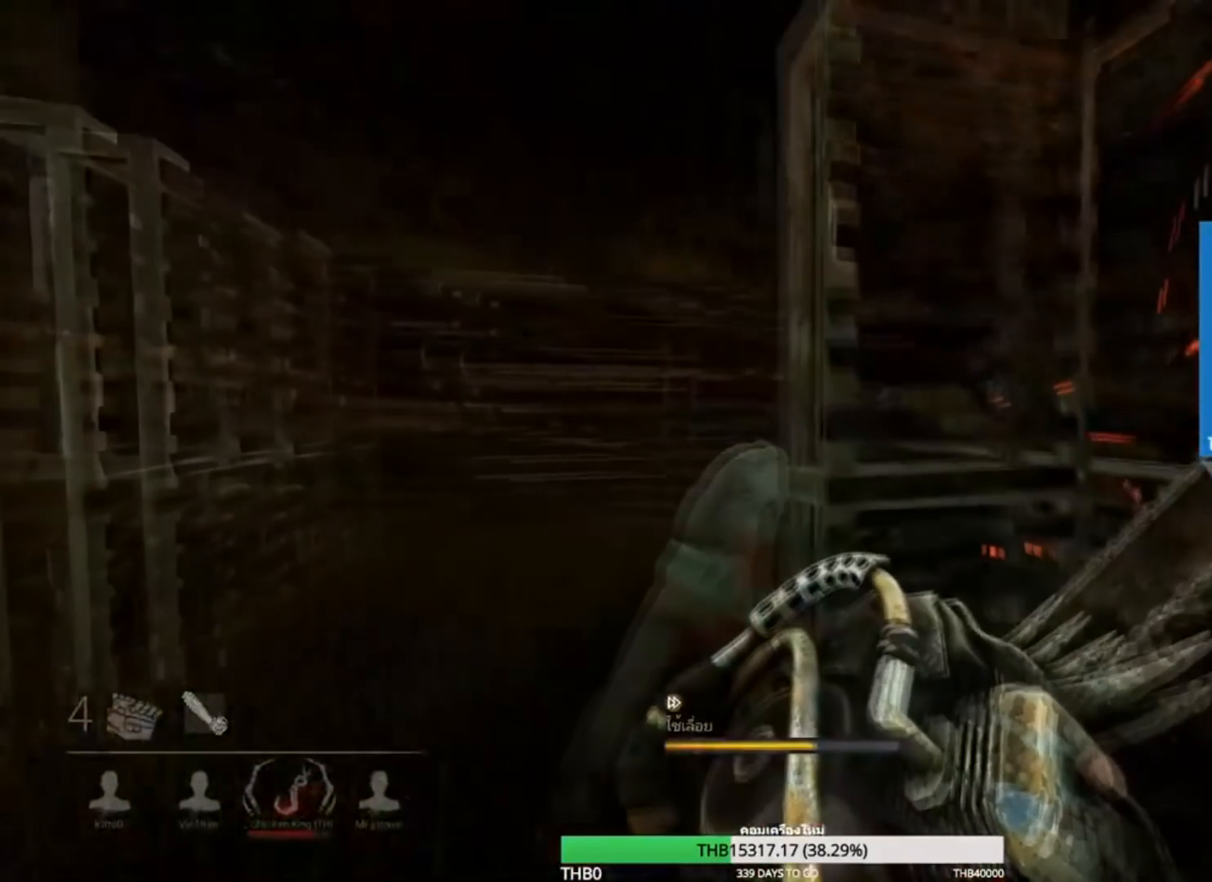
Gameplay with keyboard and mouse; each line is a JSON object with the keys and mouse buttons held at the frame after it. "events" lists presses ("down") and releases ("up") of "1", "2", "3", "4", "5", "a", "alt", "c", "caps_lock", "ctrl", "d", "e", "f", "g", "q", "r", "s", "shift", "space", "t", "tab", "v", "w", "x", "z", "mouse_left", "mouse_wheel" and "mouse_right" between this image and that frame as [ms after this image, input, new state], when the widget could be followed in between. "mouse_left", "mouse_wheel", "mouse_right" = the "left", "wheel", "right" buttons of the "mouse" list. No other keys are recorded. "wheel" means that the mouse wheel is clicked or scrolled. Not read: mouse_move.
{"keys": ["a", "w"], "mouse": ["right"], "events": []}
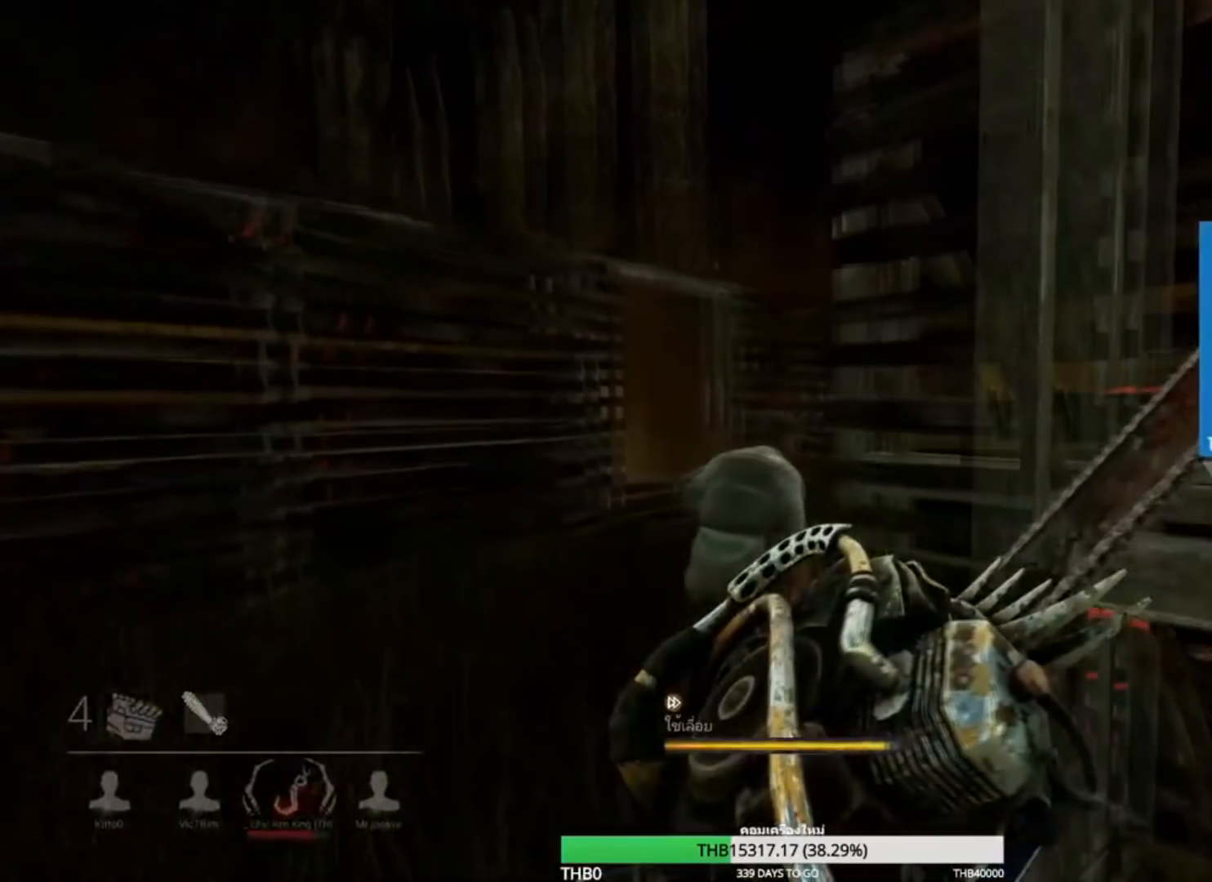
{"keys": ["w"], "mouse": ["right"], "events": [[134, "a", "up"]]}
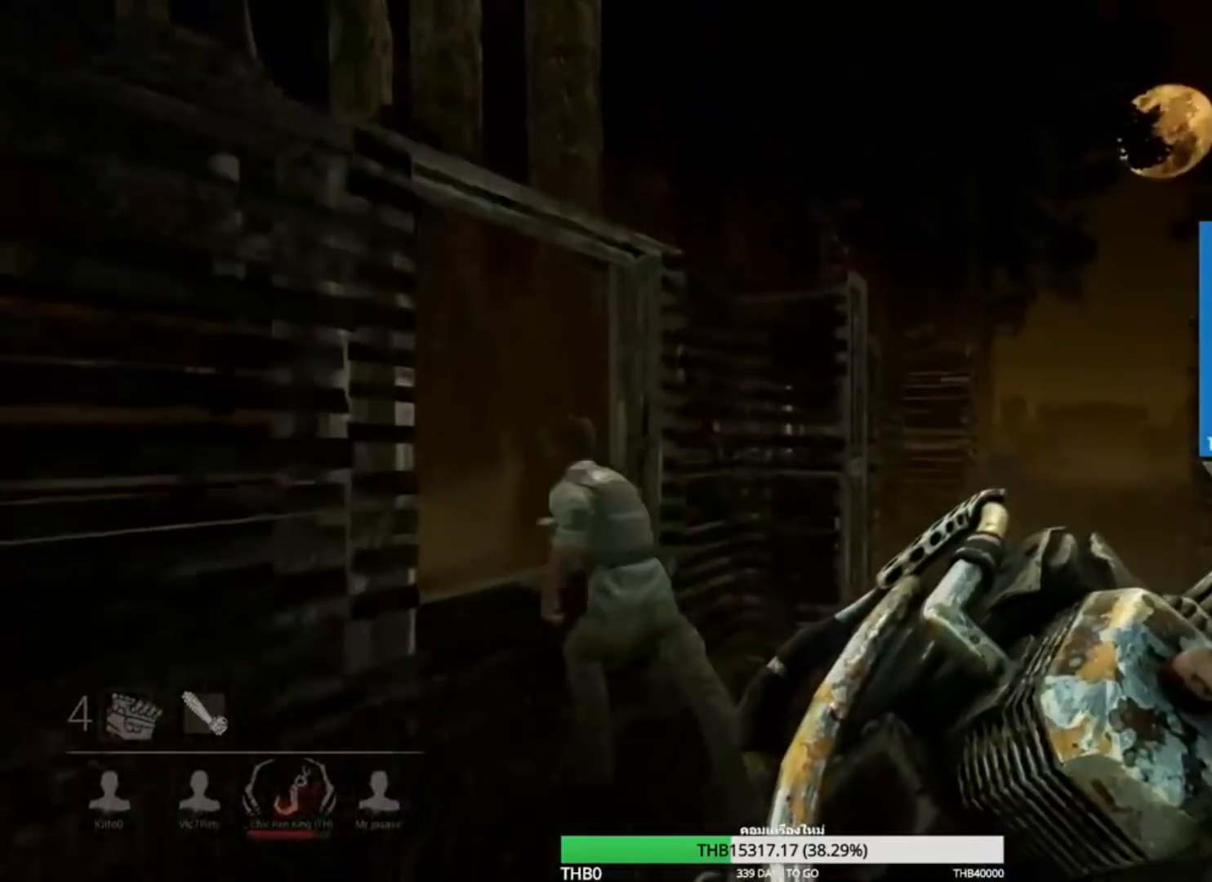
{"keys": ["w"], "mouse": [], "events": [[50, "a", "down"], [184, "a", "up"], [284, "a", "down"], [351, "a", "up"], [351, "mouse_right", "up"]]}
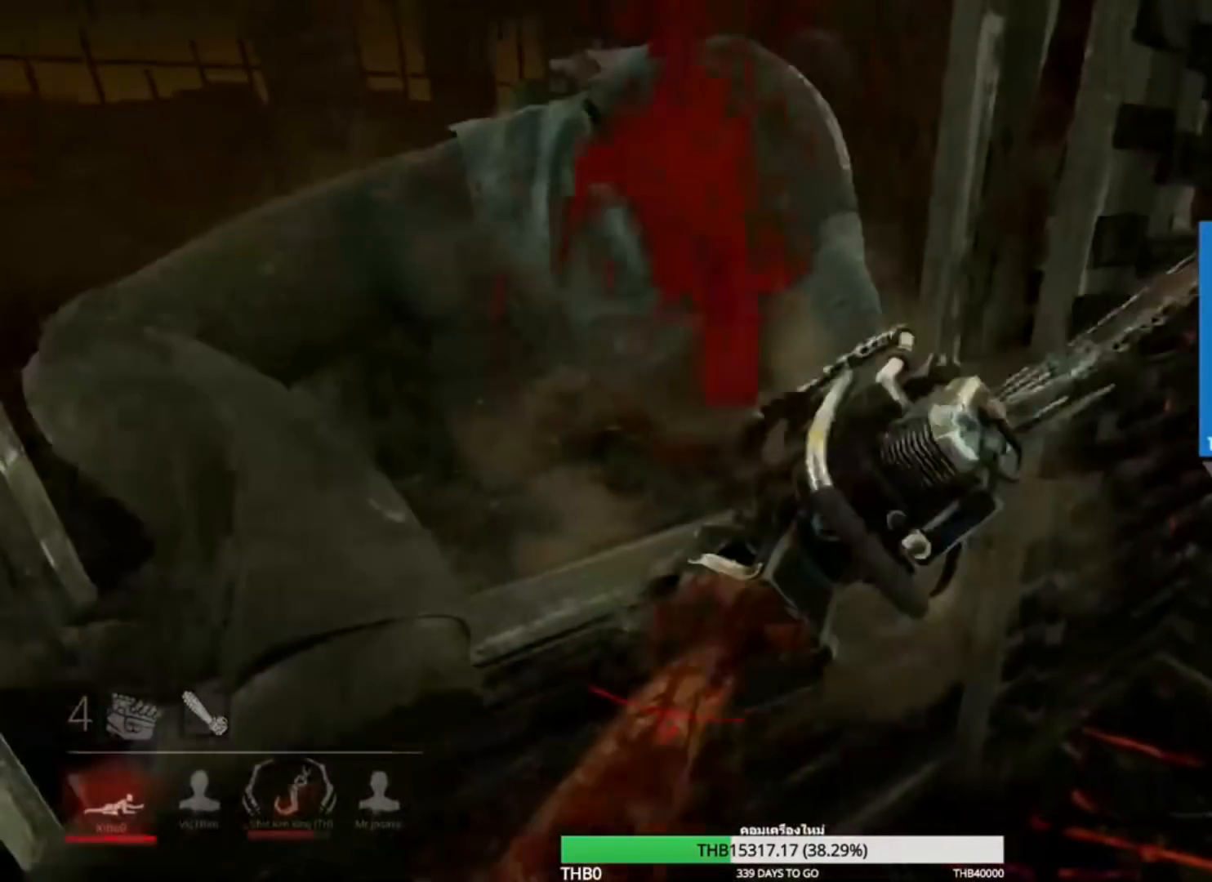
{"keys": ["d", "s"], "mouse": [], "events": [[83, "d", "down"], [83, "w", "up"], [217, "s", "down"]]}
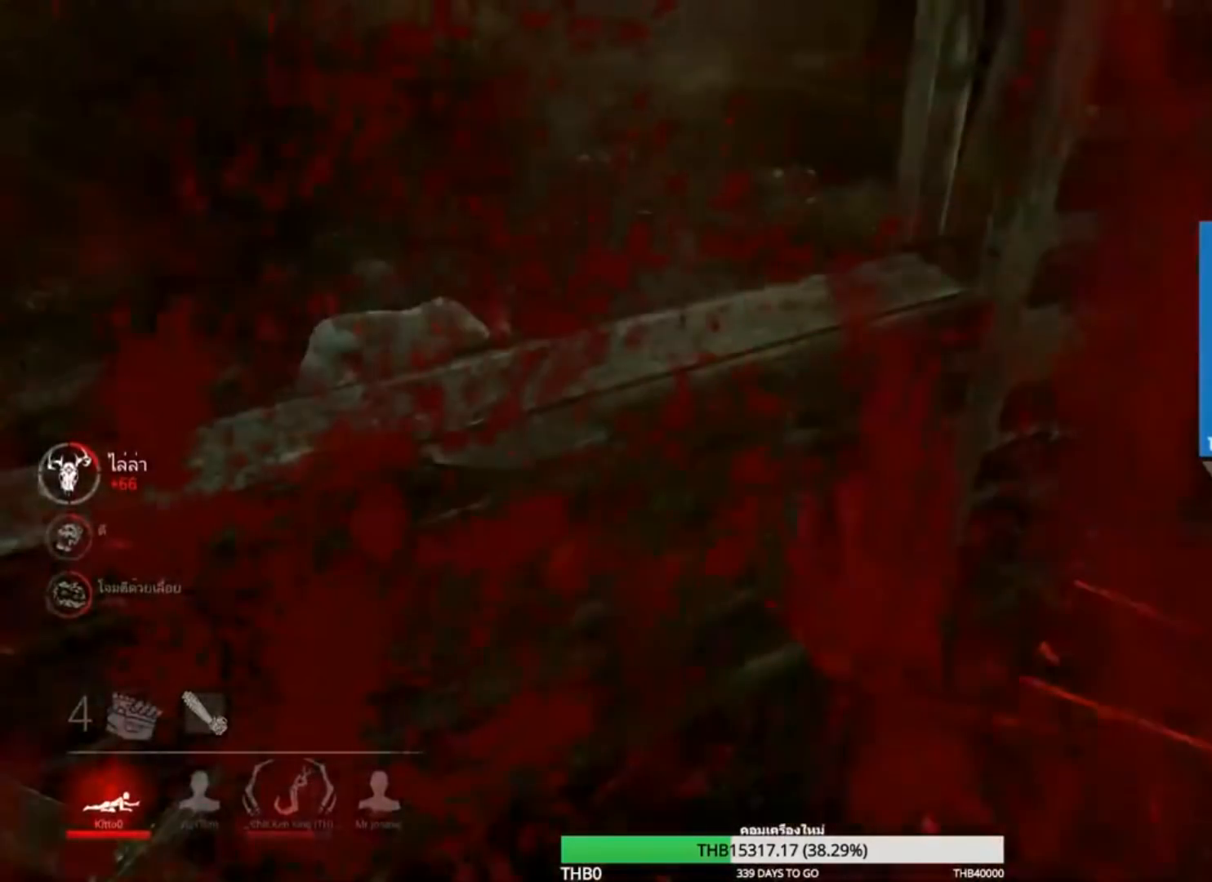
{"keys": ["d", "s"], "mouse": [], "events": []}
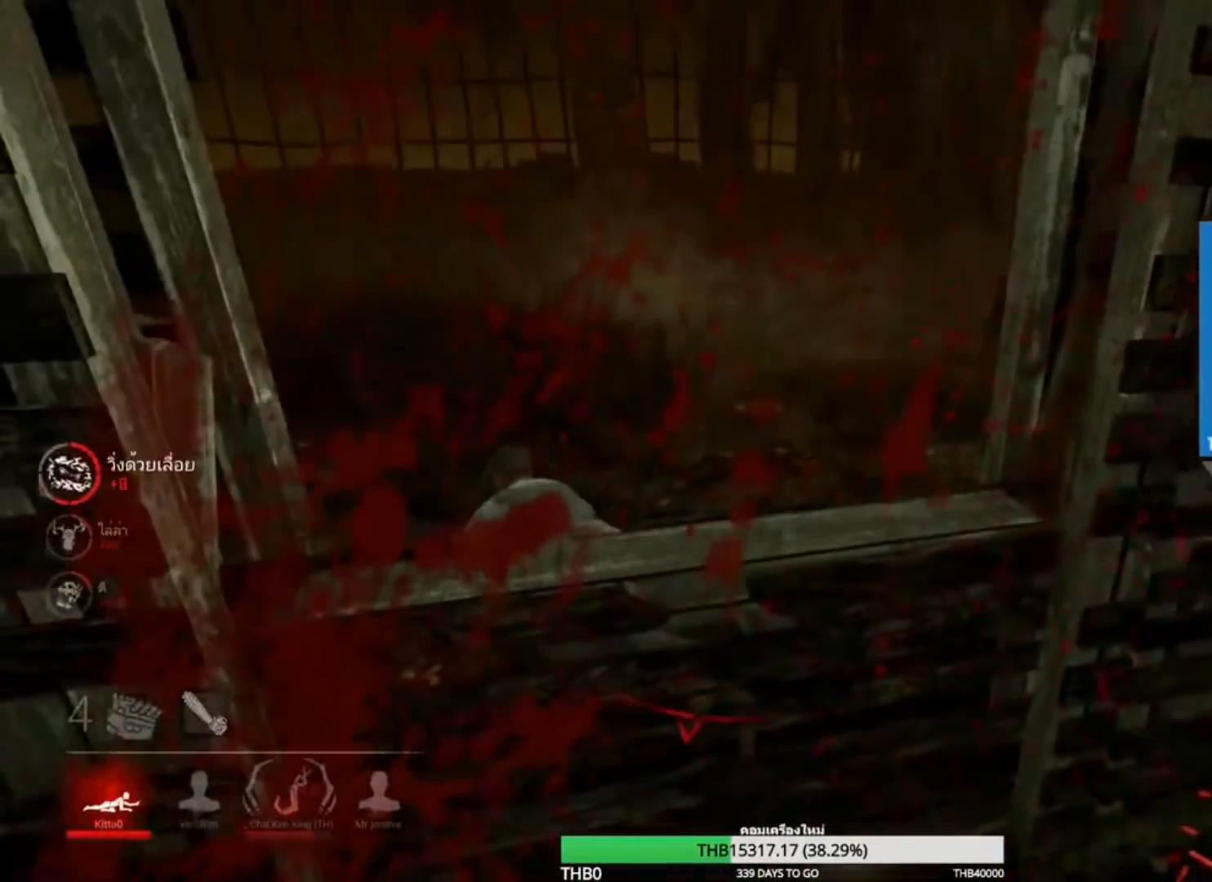
{"keys": ["d", "w"], "mouse": [], "events": [[117, "s", "up"], [300, "w", "down"]]}
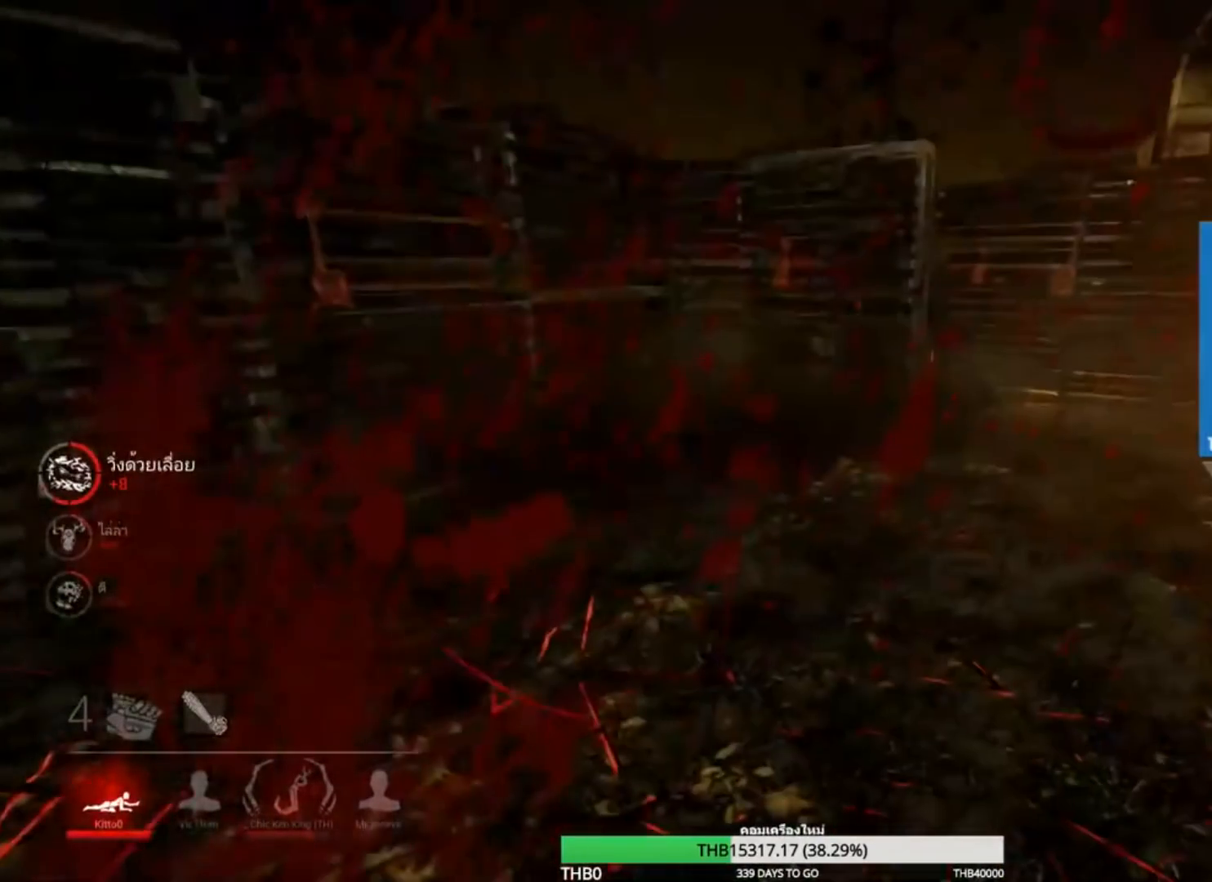
{"keys": ["d", "w"], "mouse": [], "events": [[17, "d", "up"], [434, "d", "down"]]}
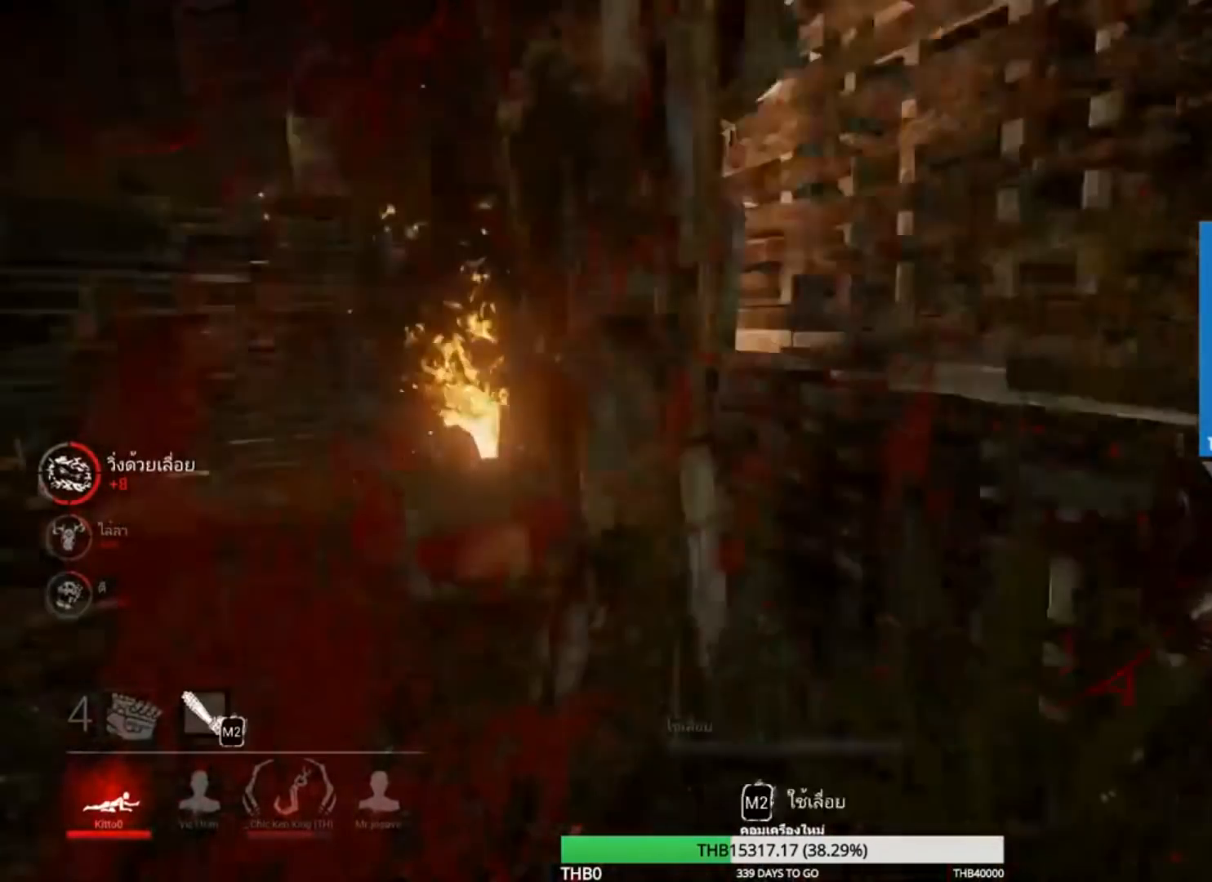
{"keys": ["d", "w"], "mouse": ["right"], "events": [[283, "mouse_right", "down"]]}
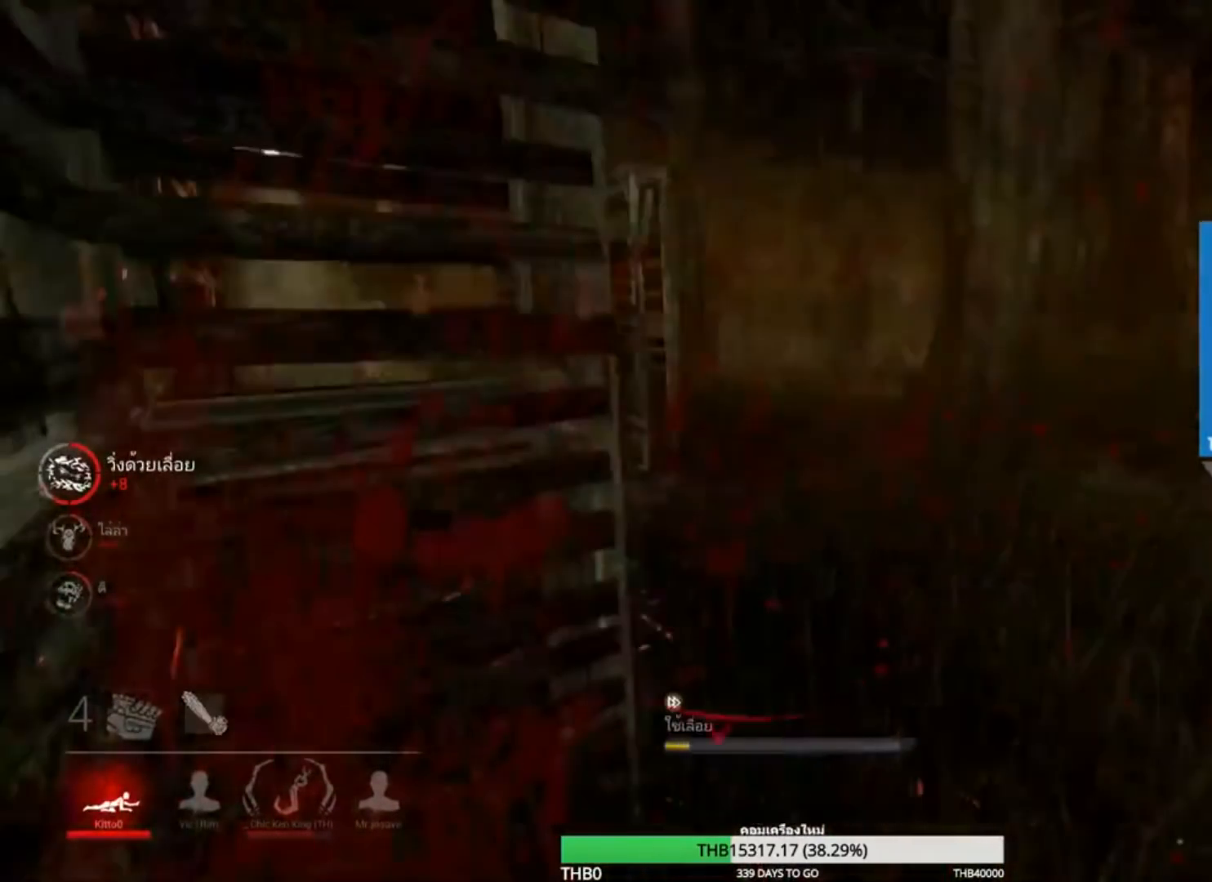
{"keys": ["w"], "mouse": ["right"], "events": [[484, "d", "up"]]}
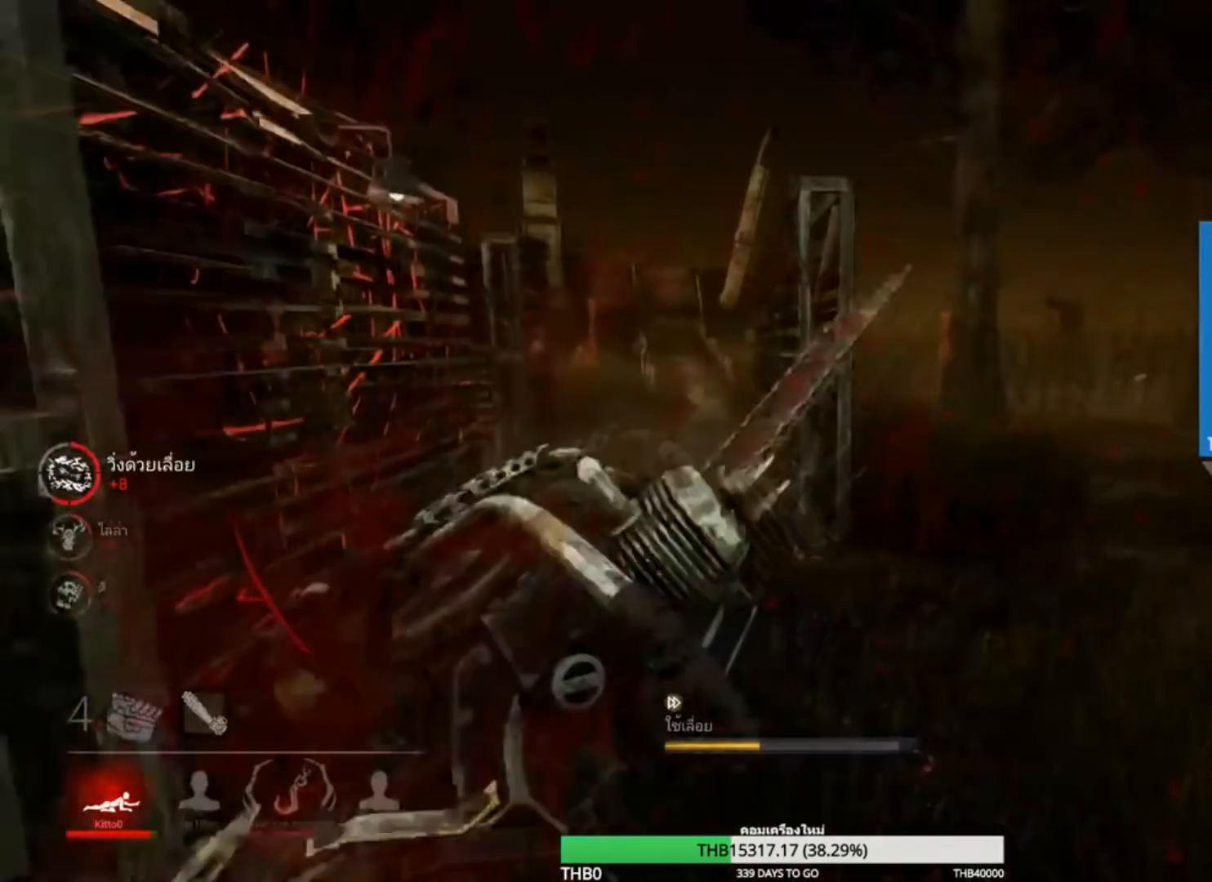
{"keys": ["w"], "mouse": ["right"], "events": []}
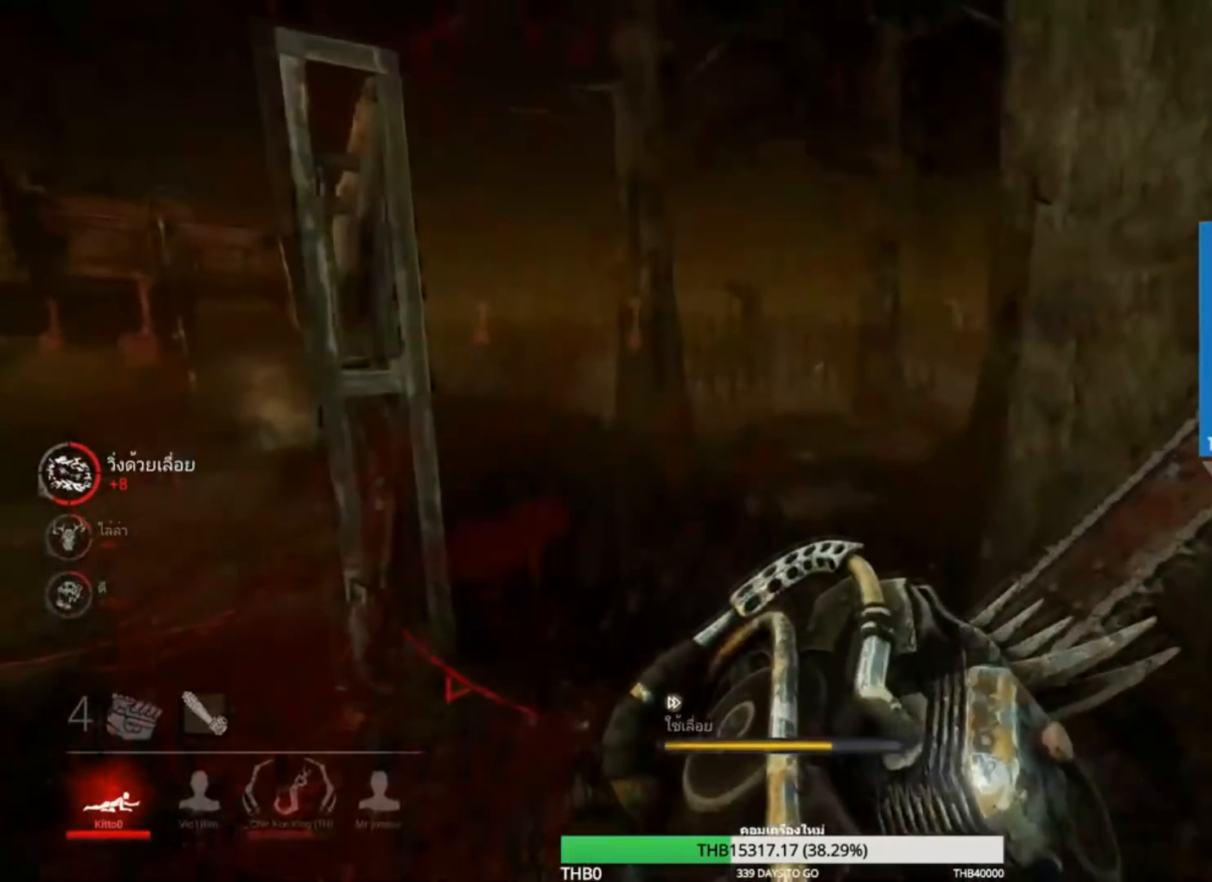
{"keys": ["w"], "mouse": ["right"], "events": []}
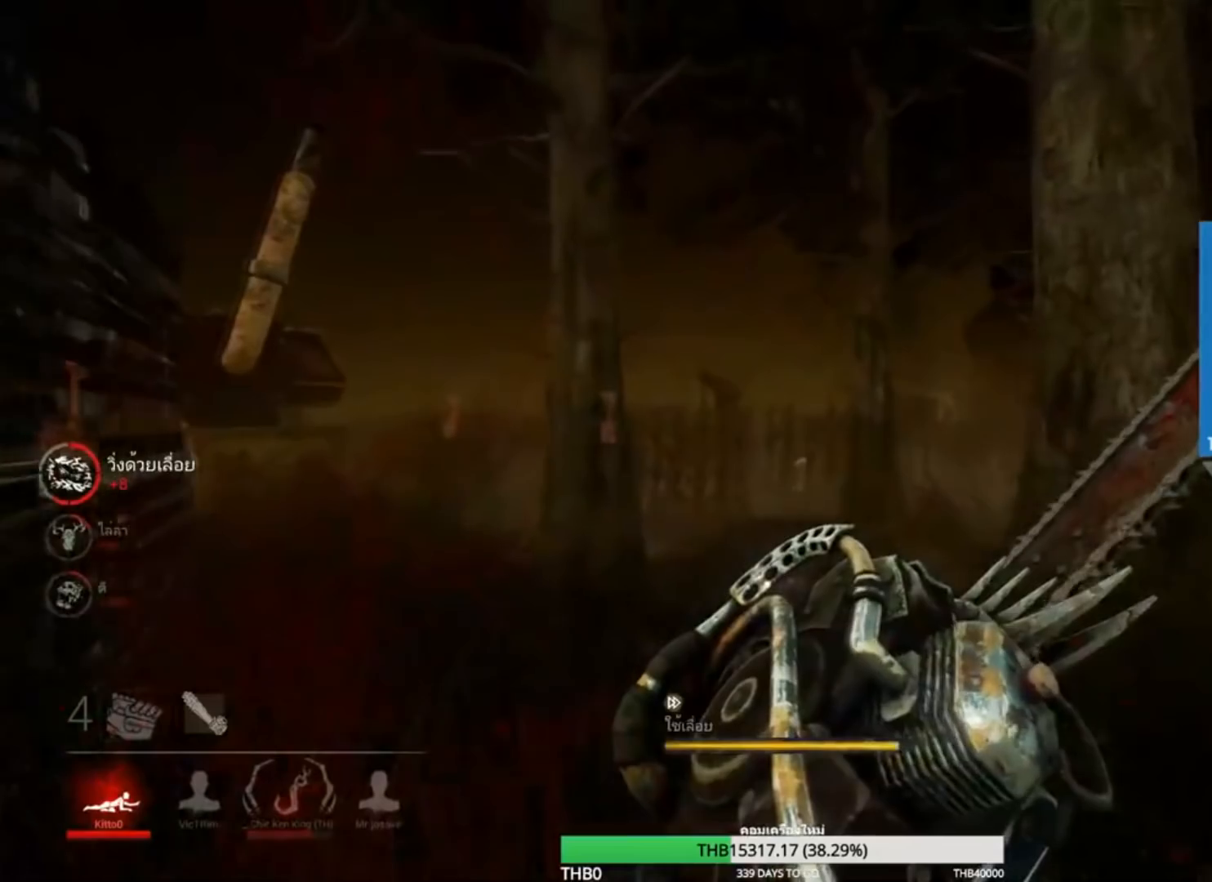
{"keys": ["w"], "mouse": ["right"], "events": []}
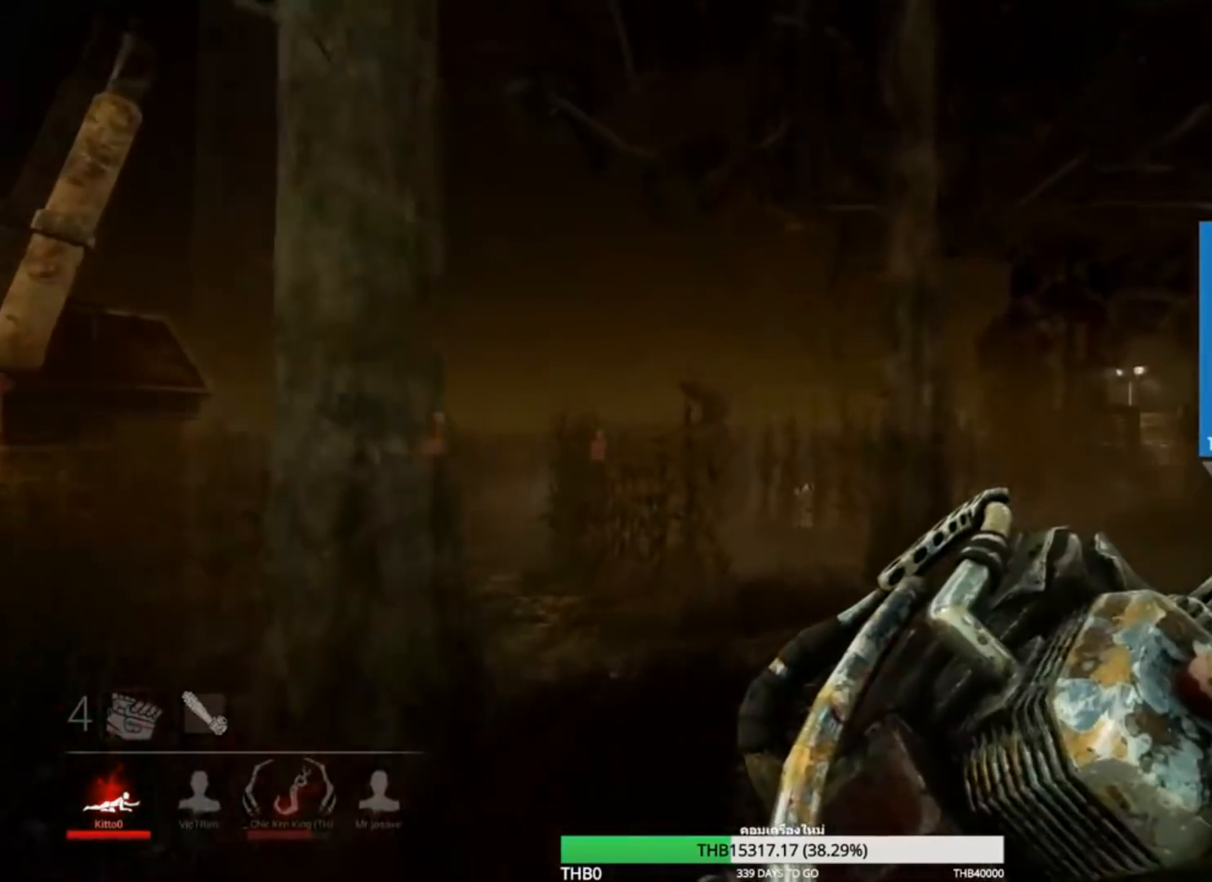
{"keys": ["w"], "mouse": ["right"], "events": []}
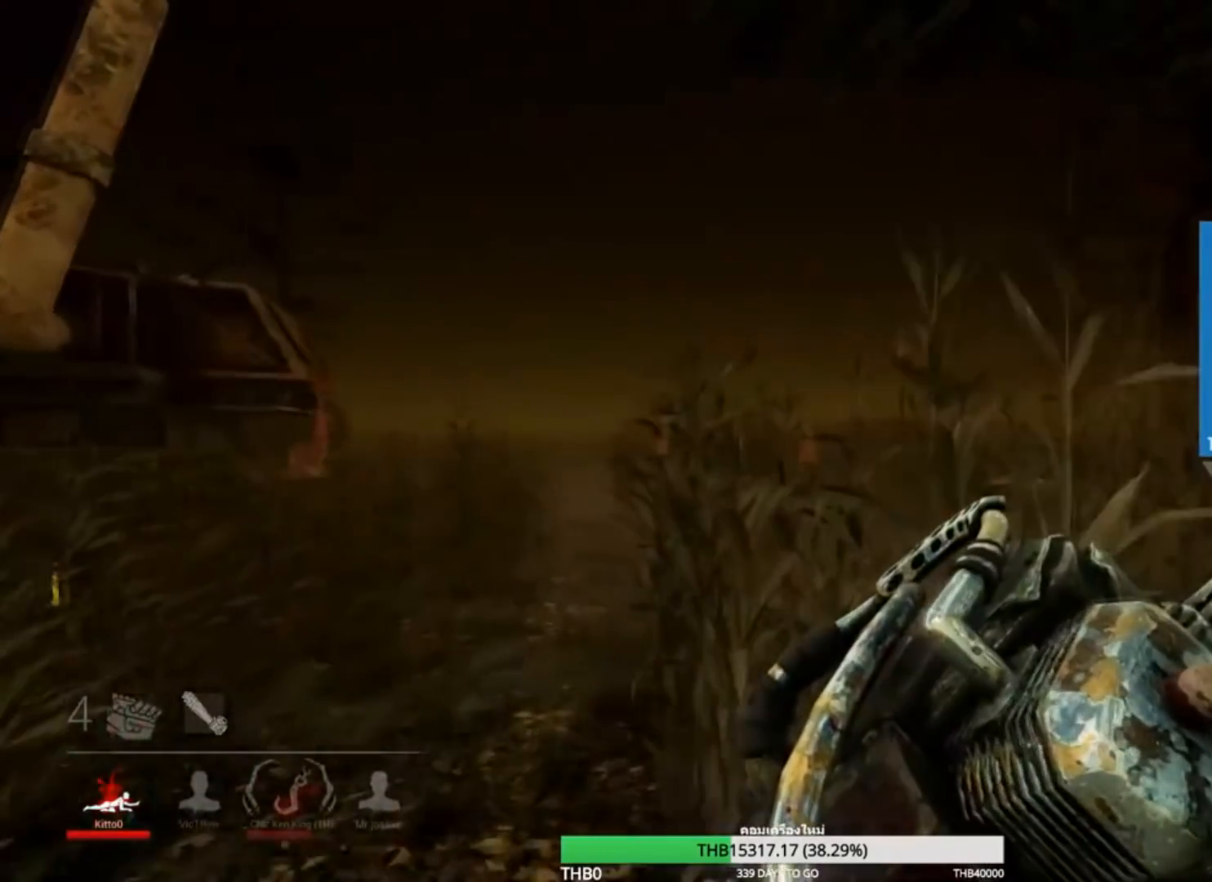
{"keys": ["w"], "mouse": ["right"], "events": []}
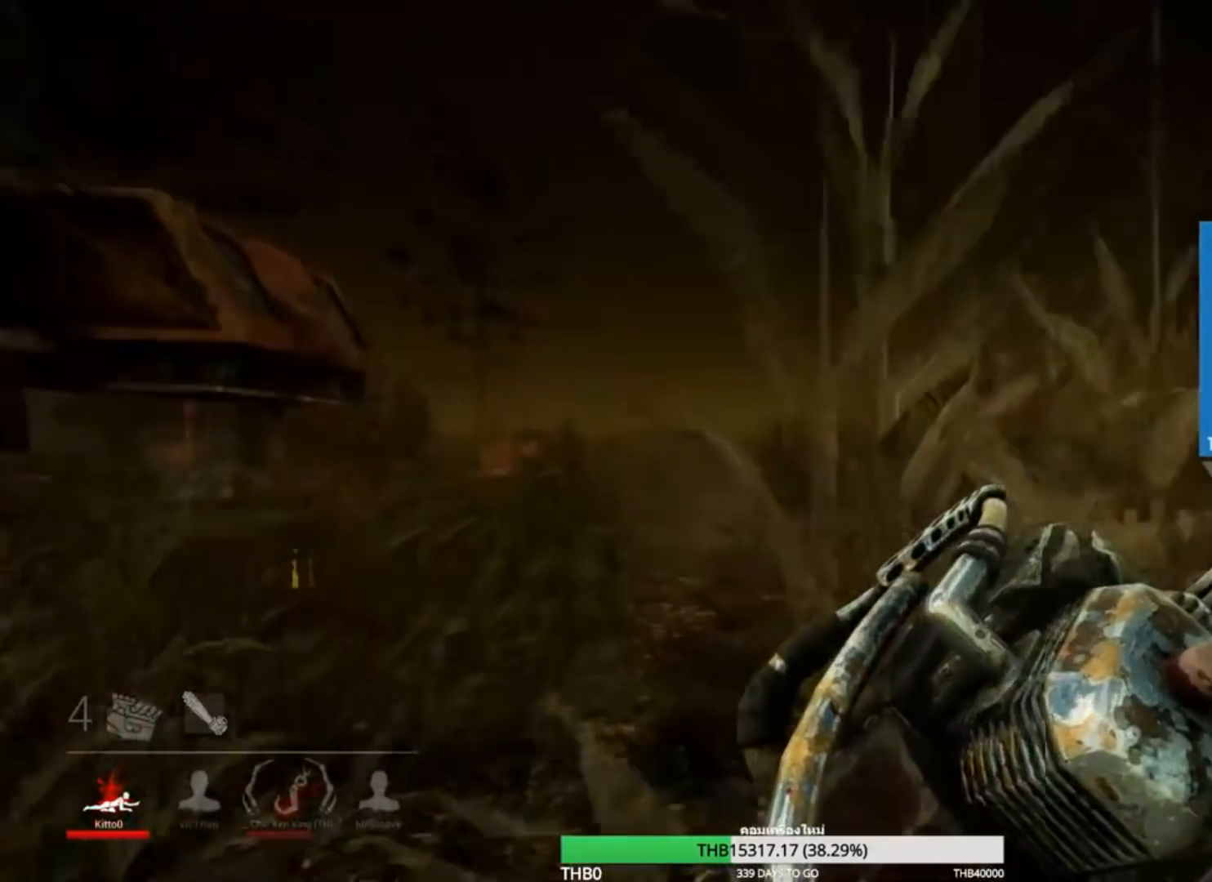
{"keys": ["w"], "mouse": ["right"], "events": []}
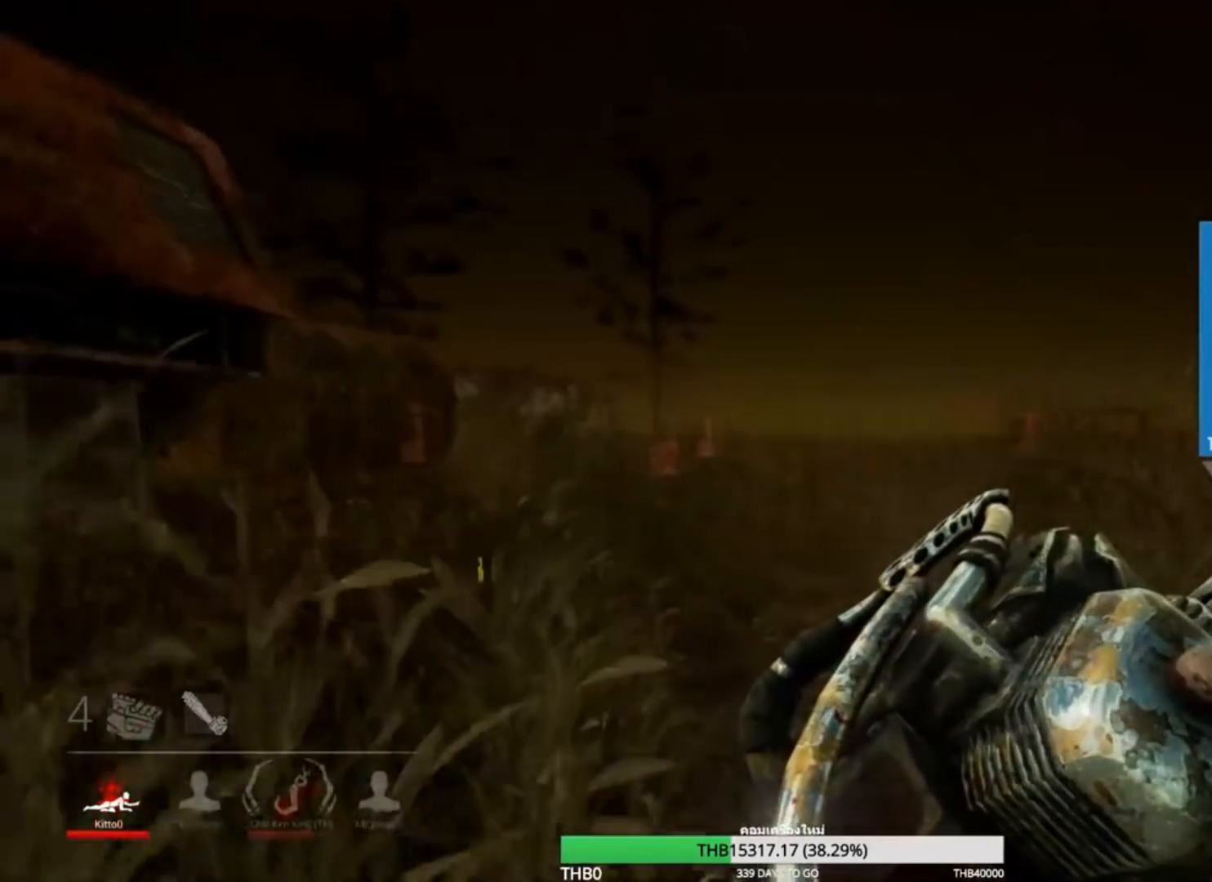
{"keys": ["w"], "mouse": ["right"], "events": []}
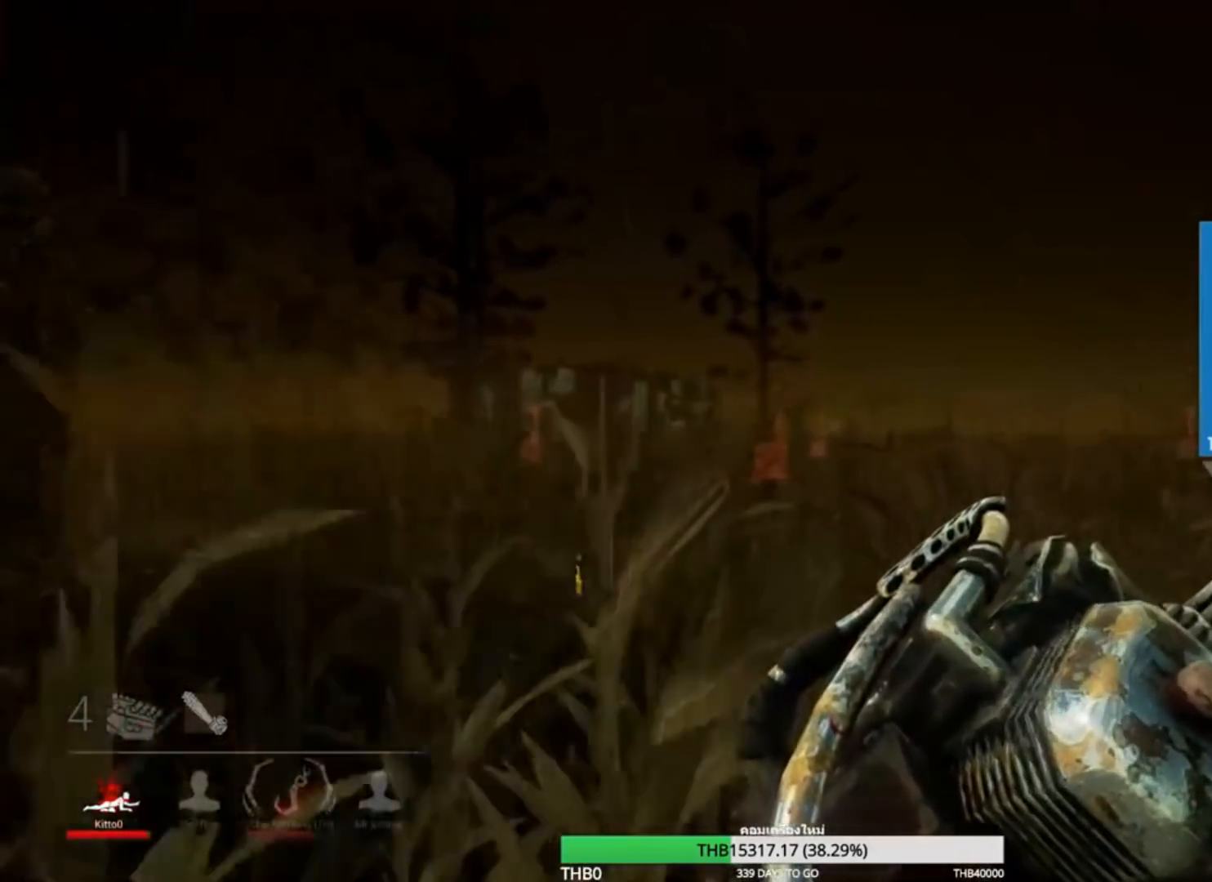
{"keys": ["w"], "mouse": ["right"], "events": []}
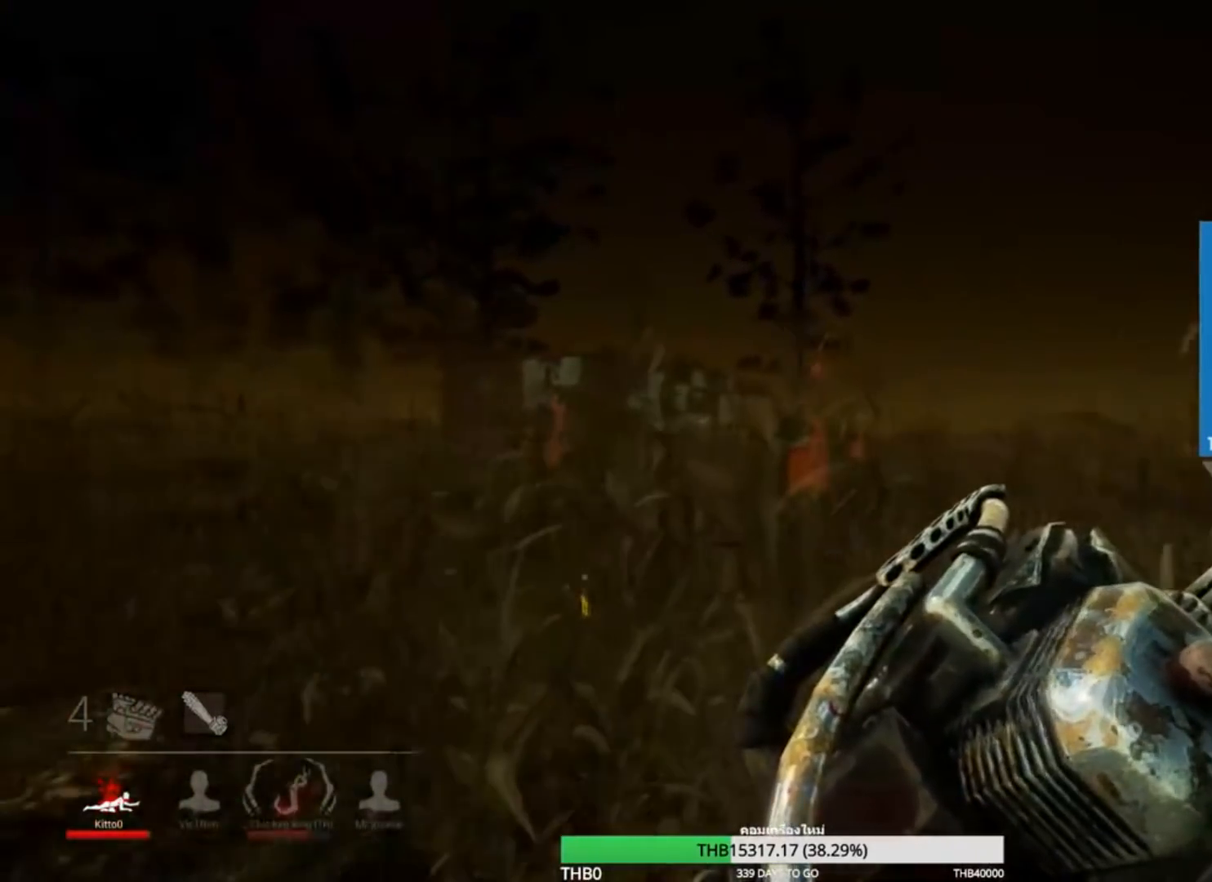
{"keys": ["w"], "mouse": ["right"], "events": []}
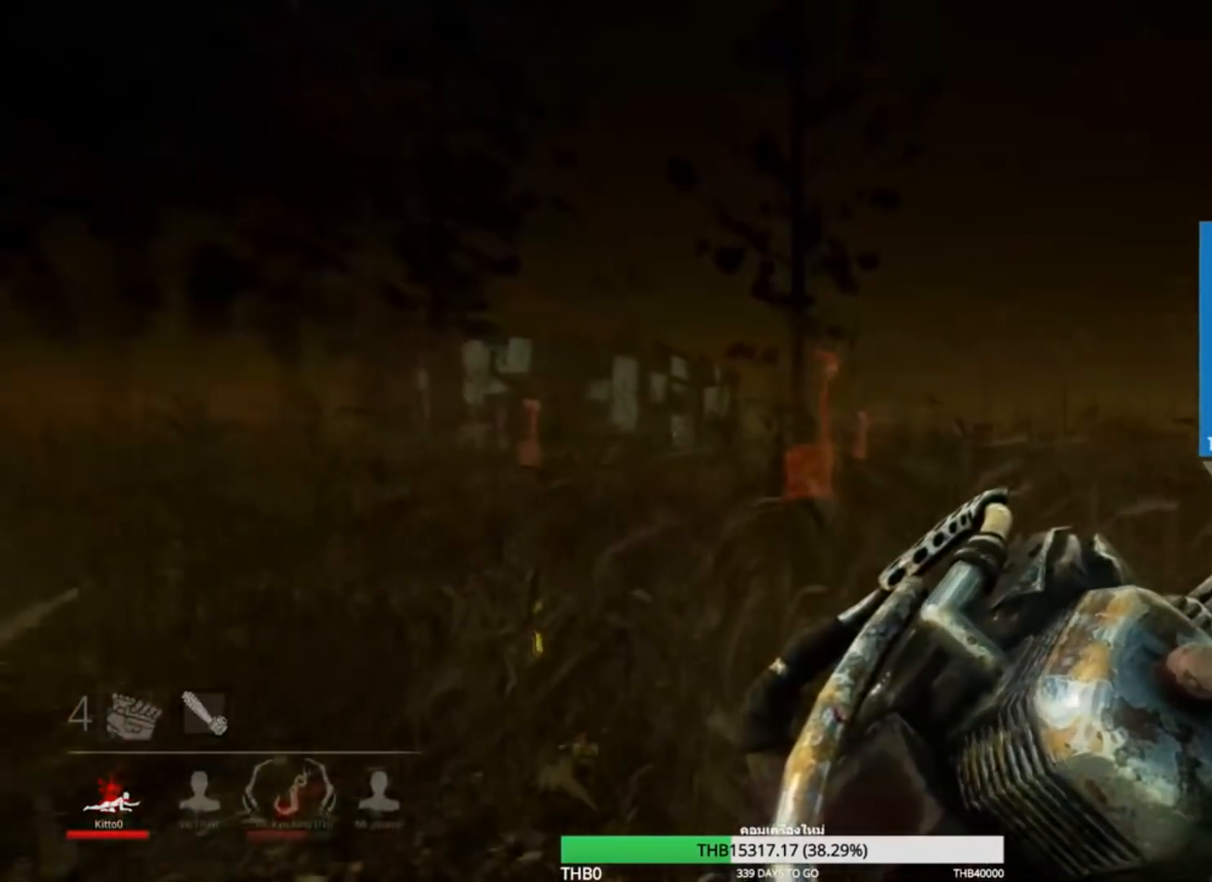
{"keys": ["w"], "mouse": ["right"], "events": []}
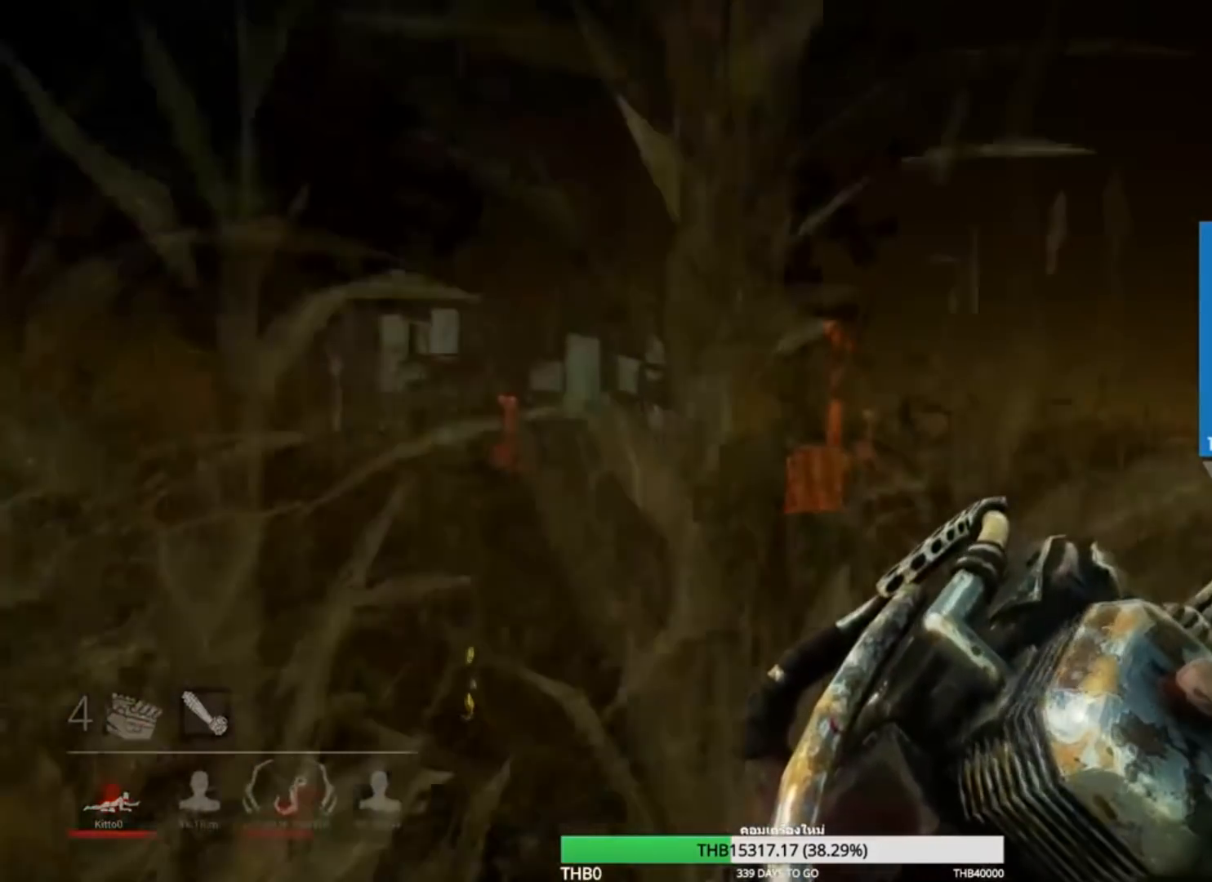
{"keys": ["w"], "mouse": ["right"], "events": []}
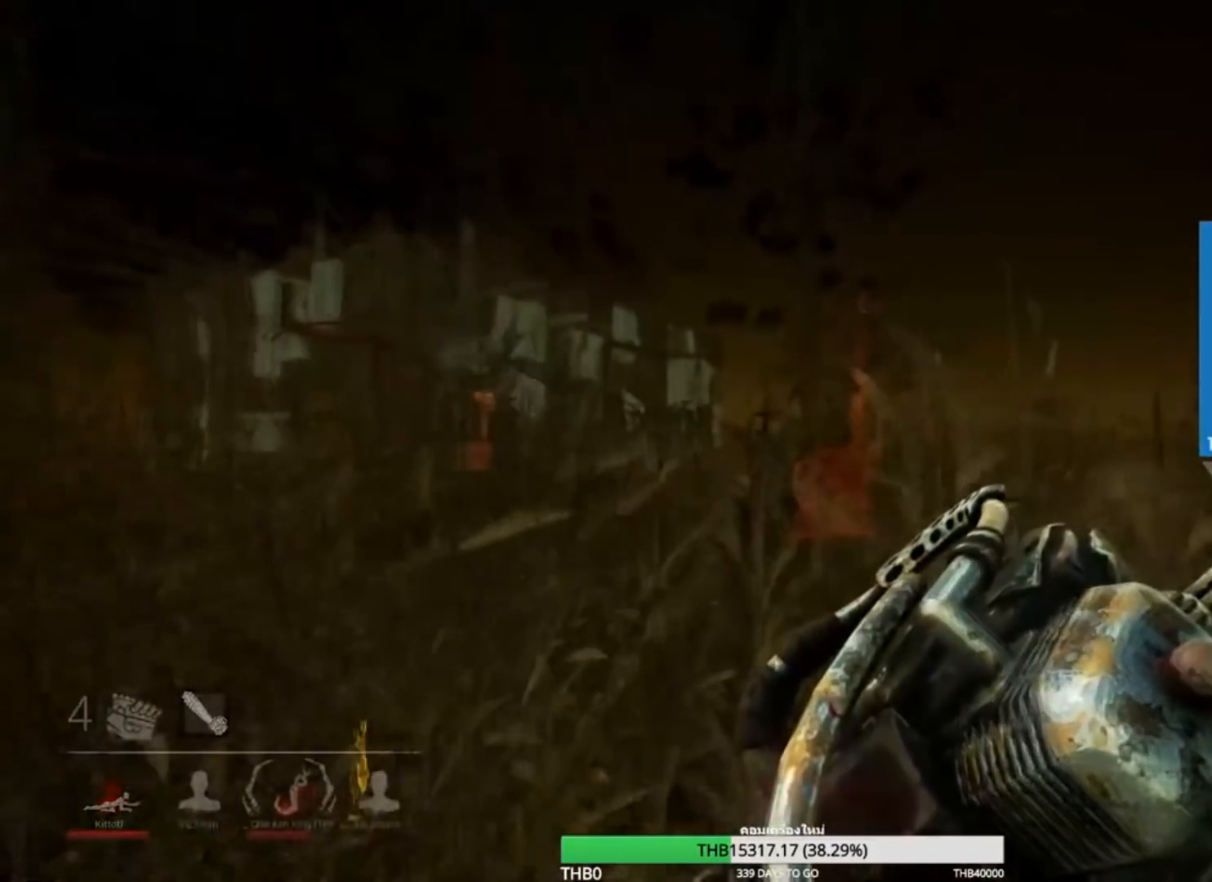
{"keys": ["w"], "mouse": ["right"], "events": []}
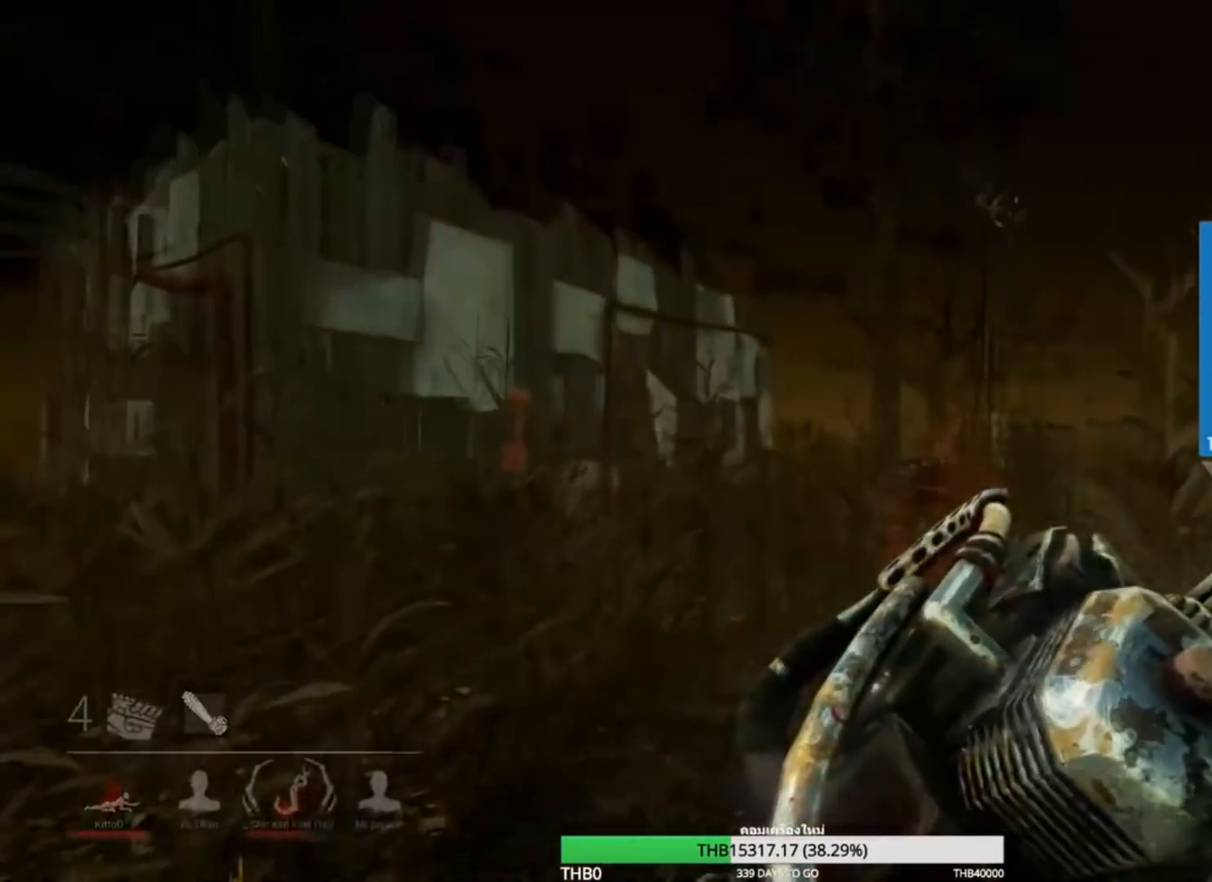
{"keys": ["a", "w"], "mouse": [], "events": [[333, "a", "down"], [484, "mouse_right", "up"]]}
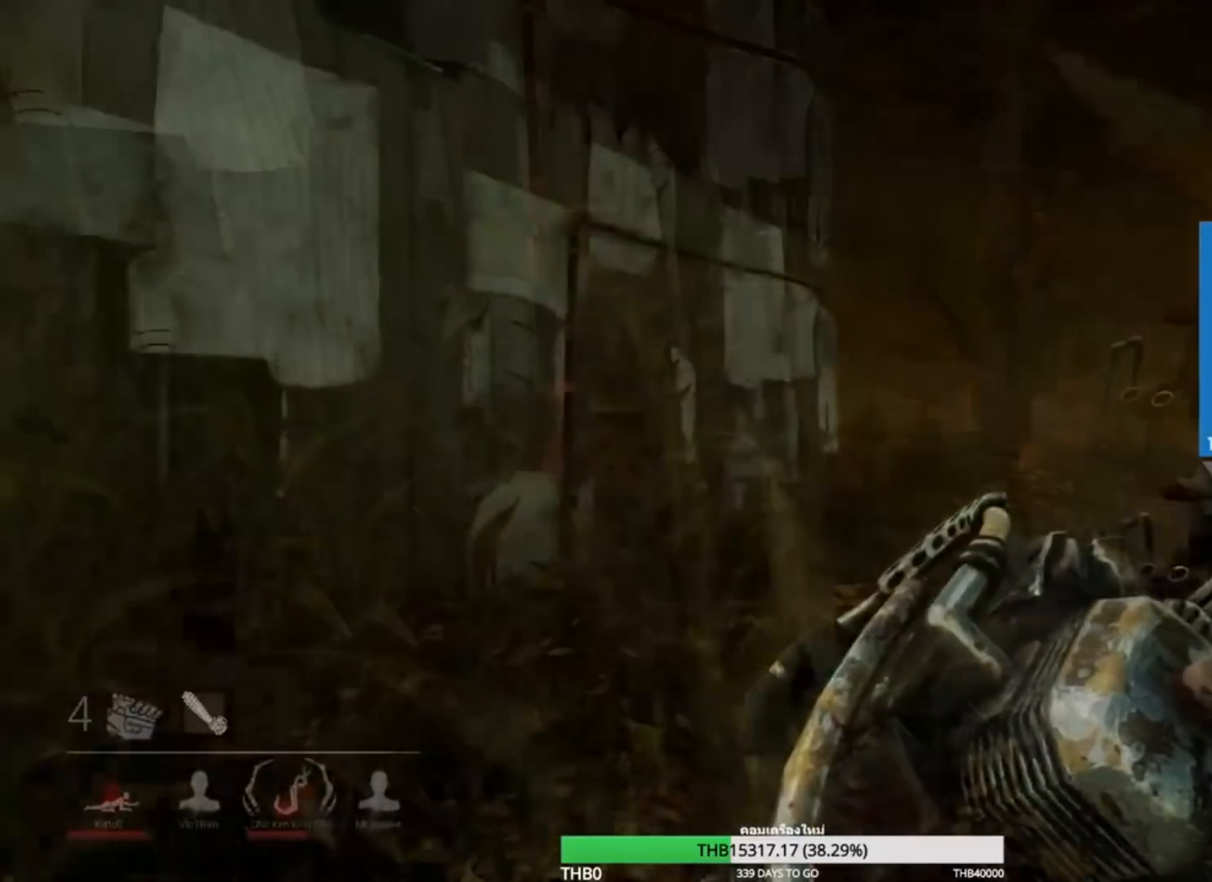
{"keys": ["a"], "mouse": [], "events": [[84, "w", "up"]]}
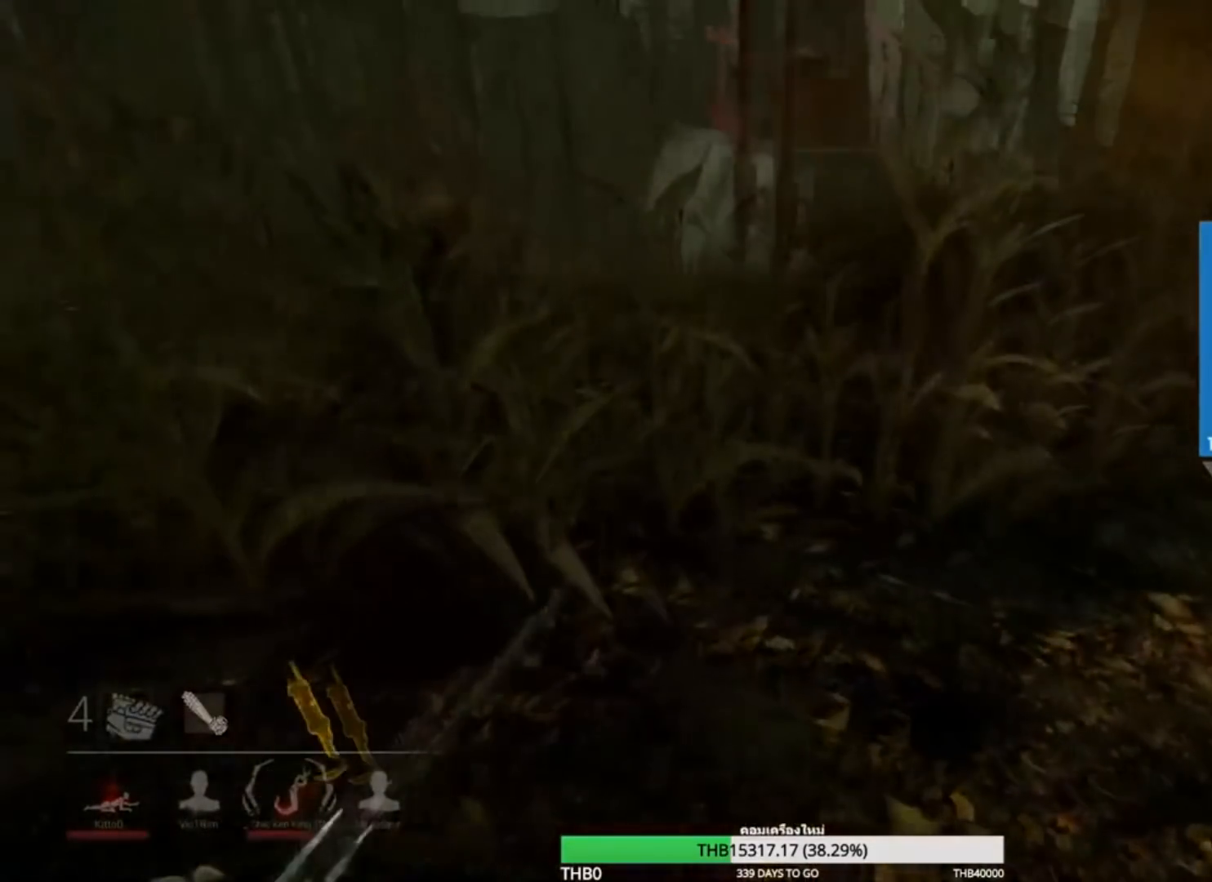
{"keys": ["w"], "mouse": [], "events": [[66, "w", "down"], [250, "a", "up"]]}
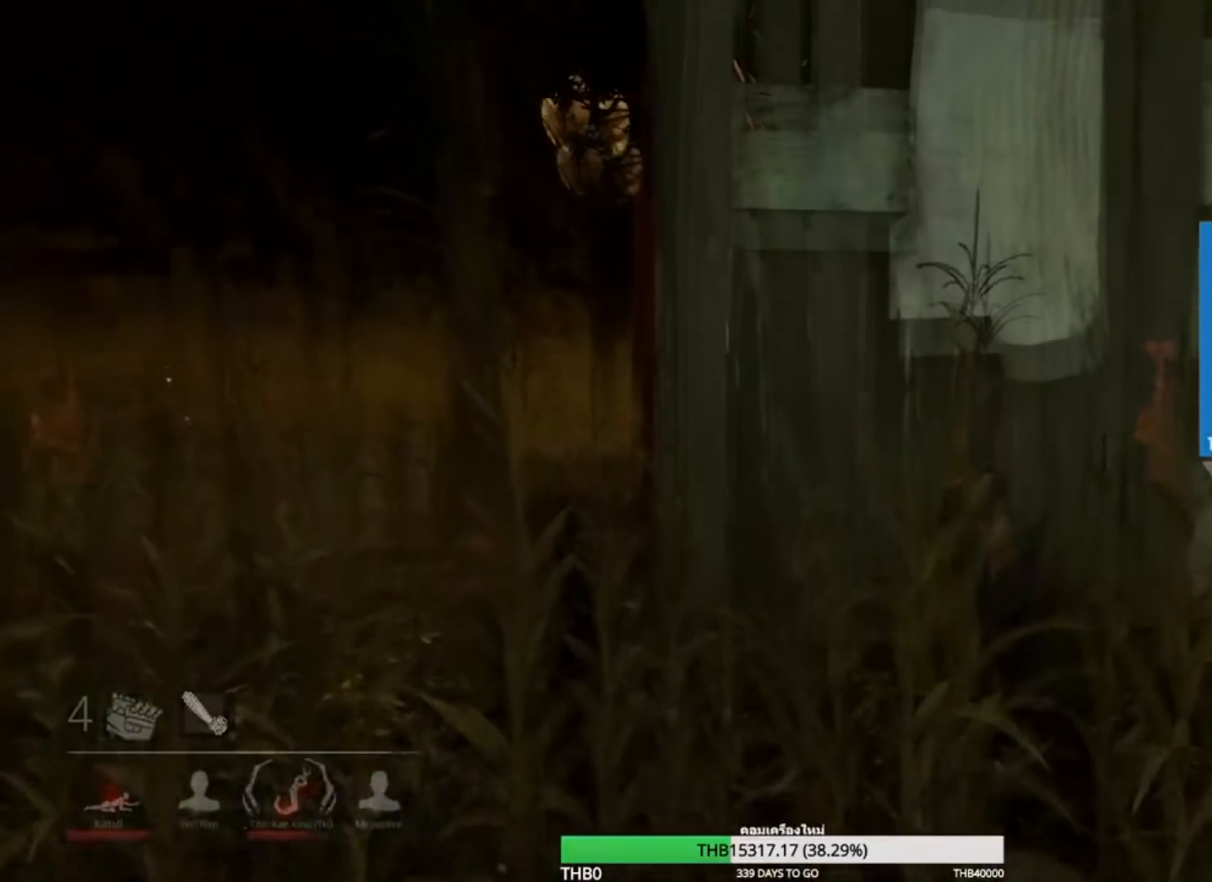
{"keys": ["w"], "mouse": [], "events": []}
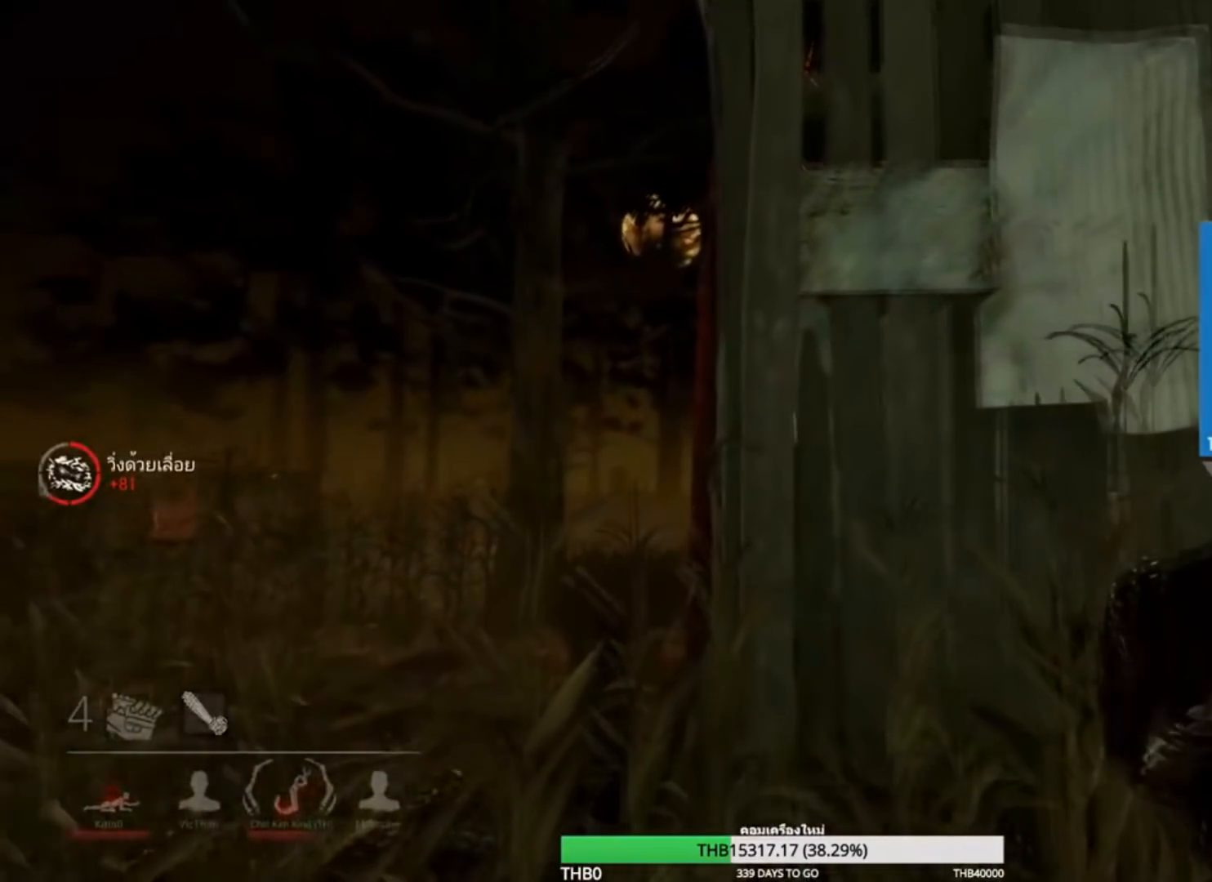
{"keys": ["a", "w"], "mouse": [], "events": [[300, "a", "down"]]}
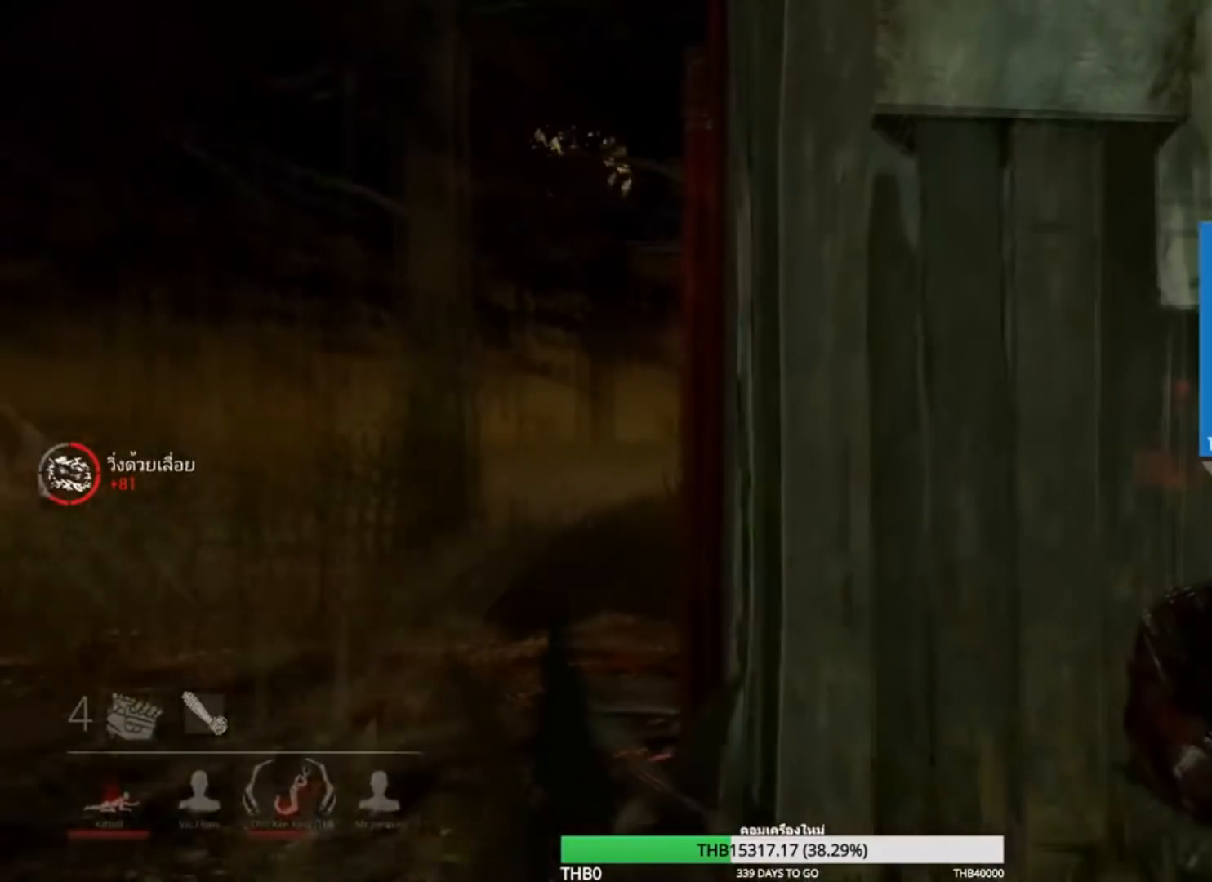
{"keys": ["w"], "mouse": [], "events": [[467, "a", "up"]]}
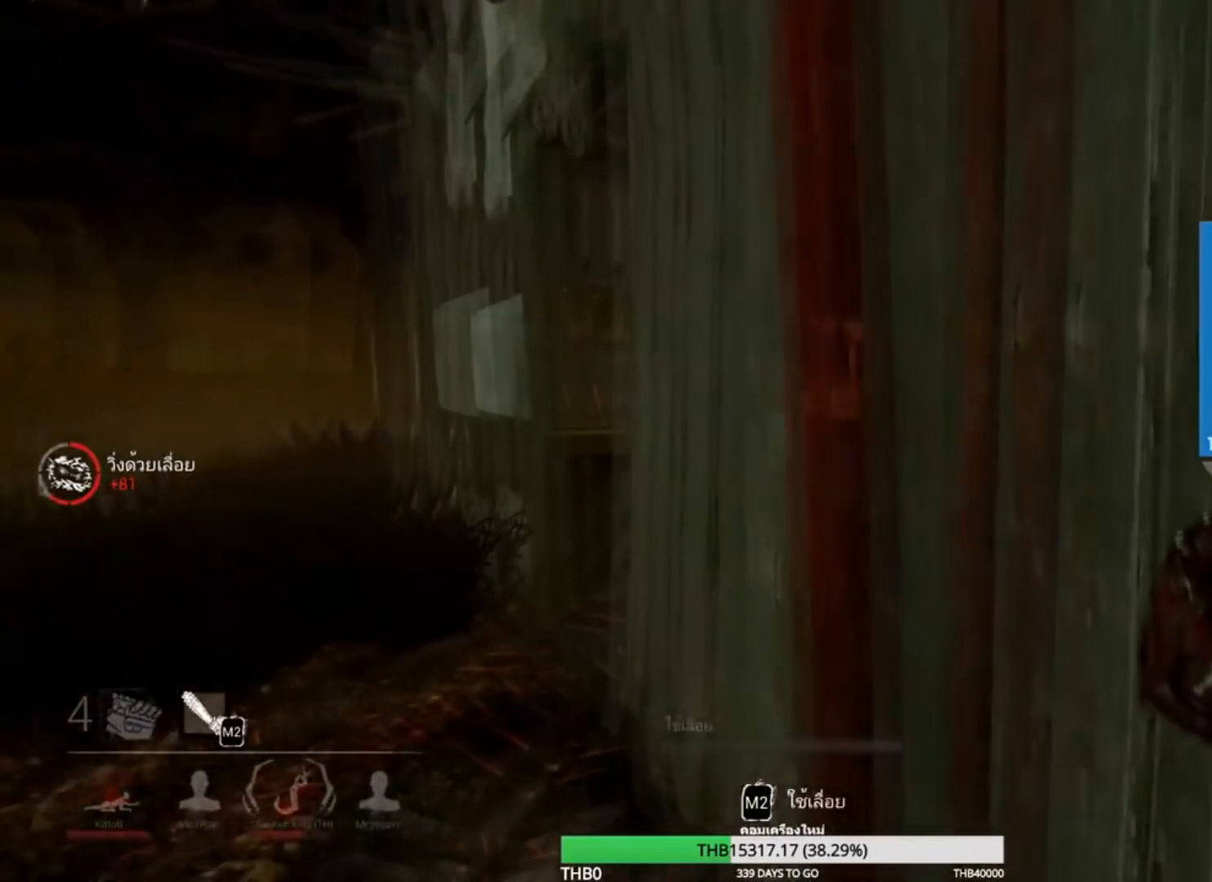
{"keys": ["a", "w"], "mouse": [], "events": [[100, "a", "down"]]}
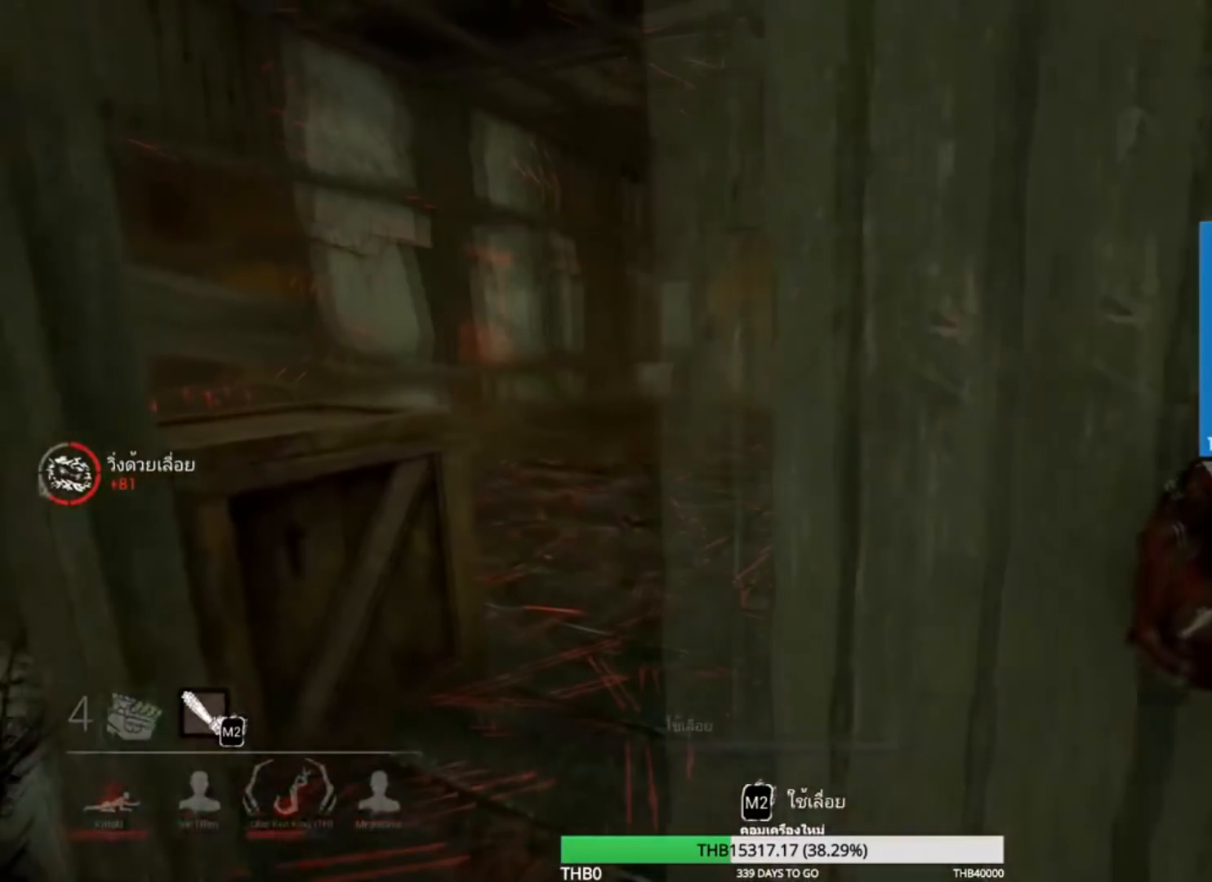
{"keys": ["d", "w"], "mouse": [], "events": [[67, "a", "up"], [401, "d", "down"]]}
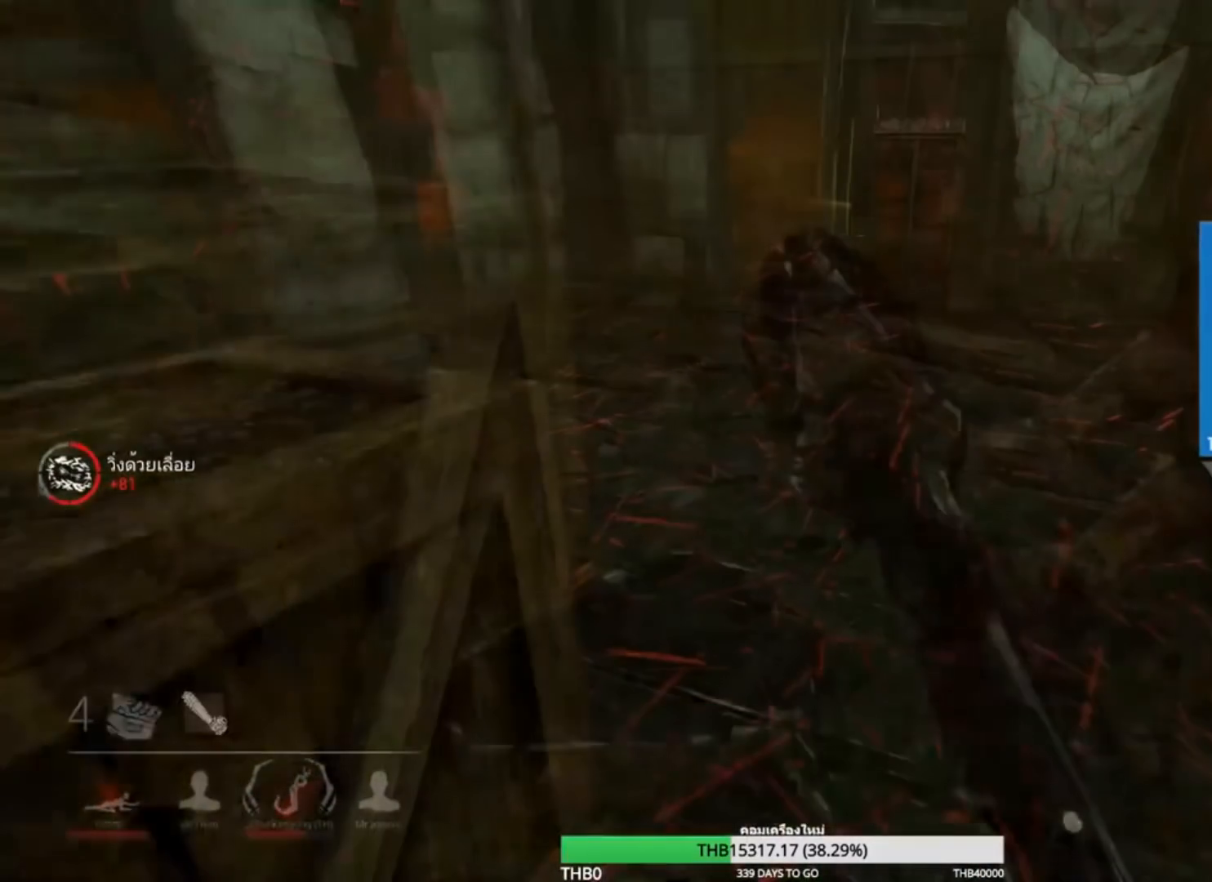
{"keys": ["w"], "mouse": [], "events": [[50, "d", "up"]]}
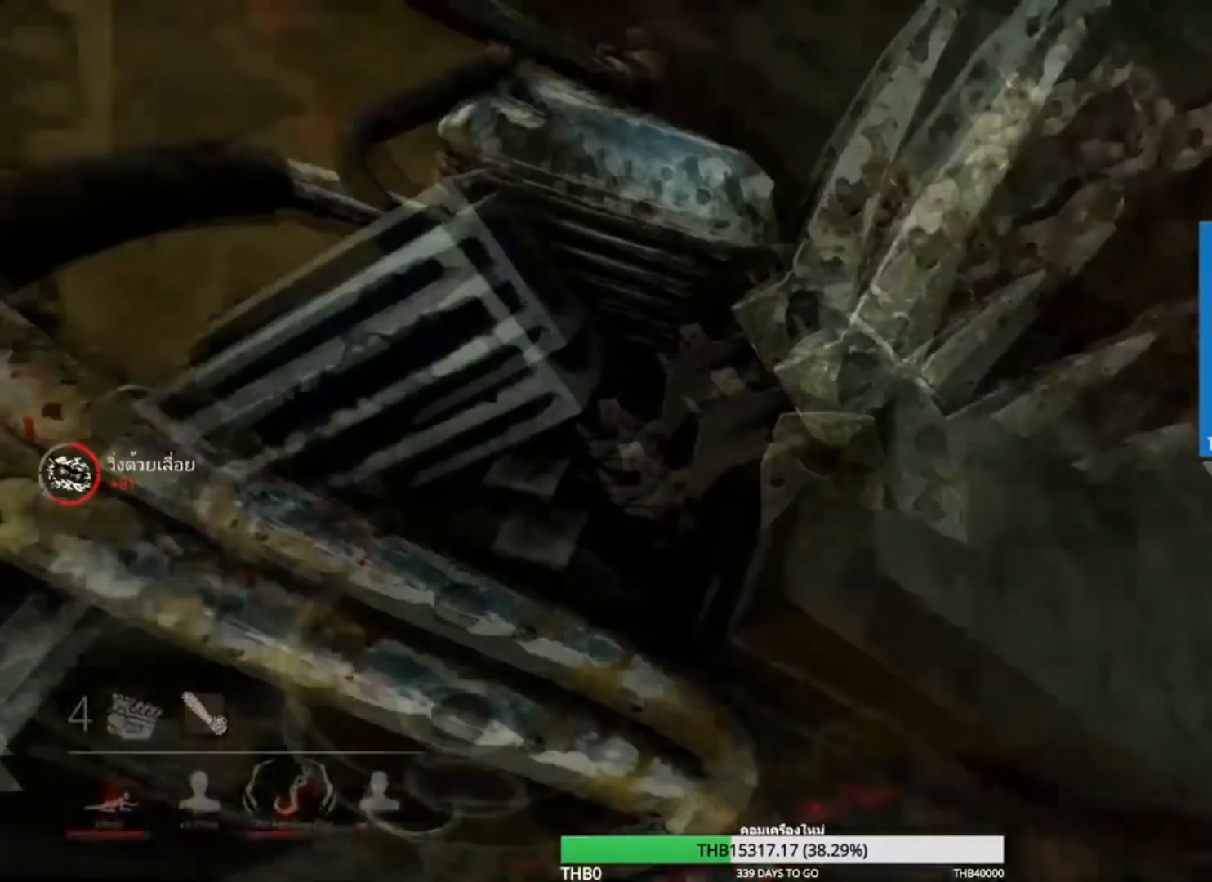
{"keys": ["s"], "mouse": [], "events": [[134, "a", "down"], [150, "w", "up"], [250, "a", "up"], [334, "s", "down"]]}